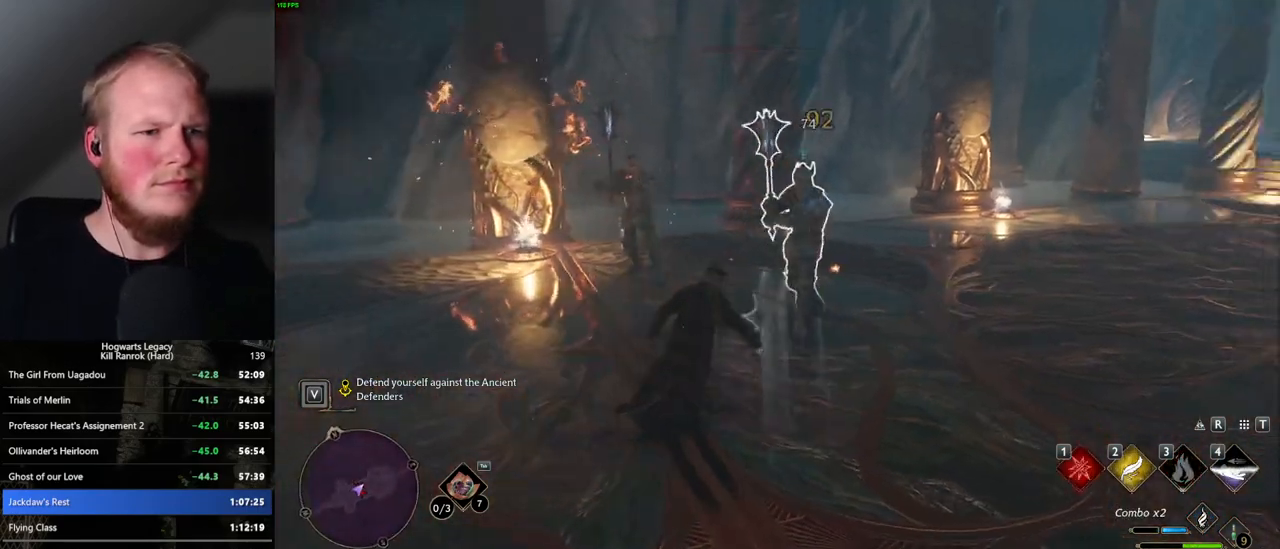
Gameplay with keyboard and mouse; each line is a JSON object with the keys and mouse buttons held at the frame after it. "events" lists presses ("down") and releases ("up") of ".", "/", "0", "1", "2", "3", "4", "5", "6", "7", "8", "9", "a", "alt_l", "alt_r", "b", "backslash", "backspace", "c", "caps_lock", "comma", "ctrl_l", "ctrl_r", "d", "e", "equals", "escape", "f", "f1", "f10", "f11", "f12", "f2", "f3", "f4", "f5", "f6", "f7", "f8", "f9", "g", "h", "i", "j", "k", "l", "lbracket", "m", "minus", "n", "o", "p", "q", "quote", "r", "rbracket", "return", "s", "semicolon", "shift_l", "shift_r", "space", "super_l", "super_r", "t", "tab", "tilde", "u", "v", "w", "x", "y", "z", "mouse_left", "mouse_wheel", "mouse_right", "mouse_mb4" and "mouse_mb5" between this image and that frame as [ms after this image, input, new state], when the widget could be followed in between. "mouse_left", "mouse_wheel", "mouse_right", "mouse_mb4", "mouse_mb5" = the "left", "wheel", "right", "mb4", "mb5" buttons of the "mouse" list. No other keys are recorded. "wheel" means that the mouse wheel is clicked or scrolled. Mouse movement is not recorded.
{"keys": ["w"], "mouse": [], "events": [[334, "1", "down"], [450, "1", "up"]]}
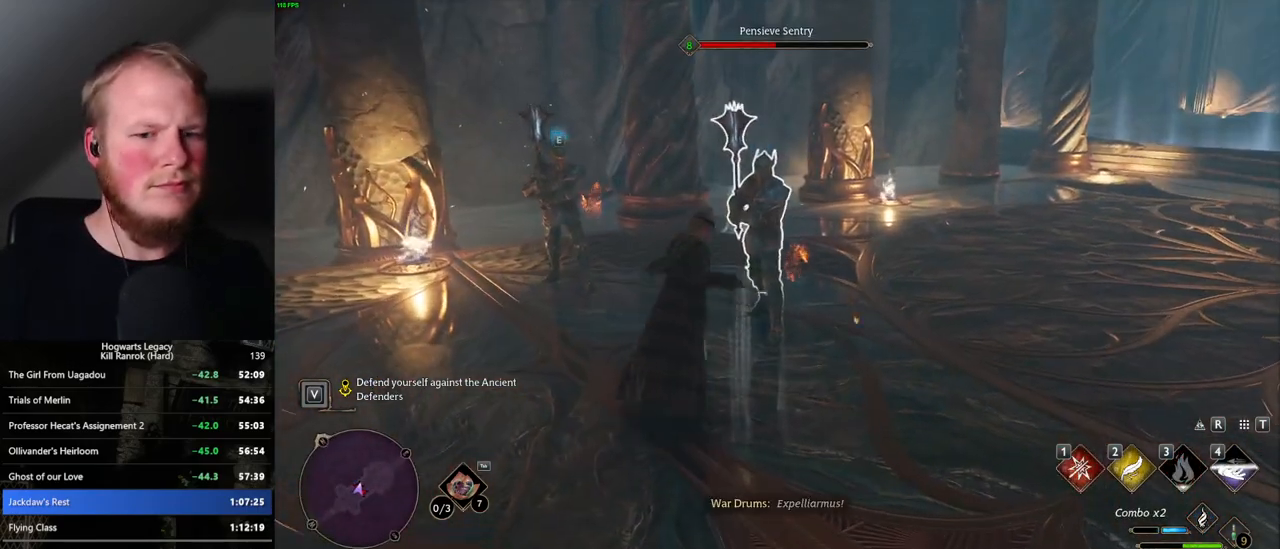
{"keys": ["a", "s"], "mouse": [], "events": [[217, "a", "down"], [217, "space", "down"], [300, "space", "up"], [317, "w", "up"], [434, "s", "down"]]}
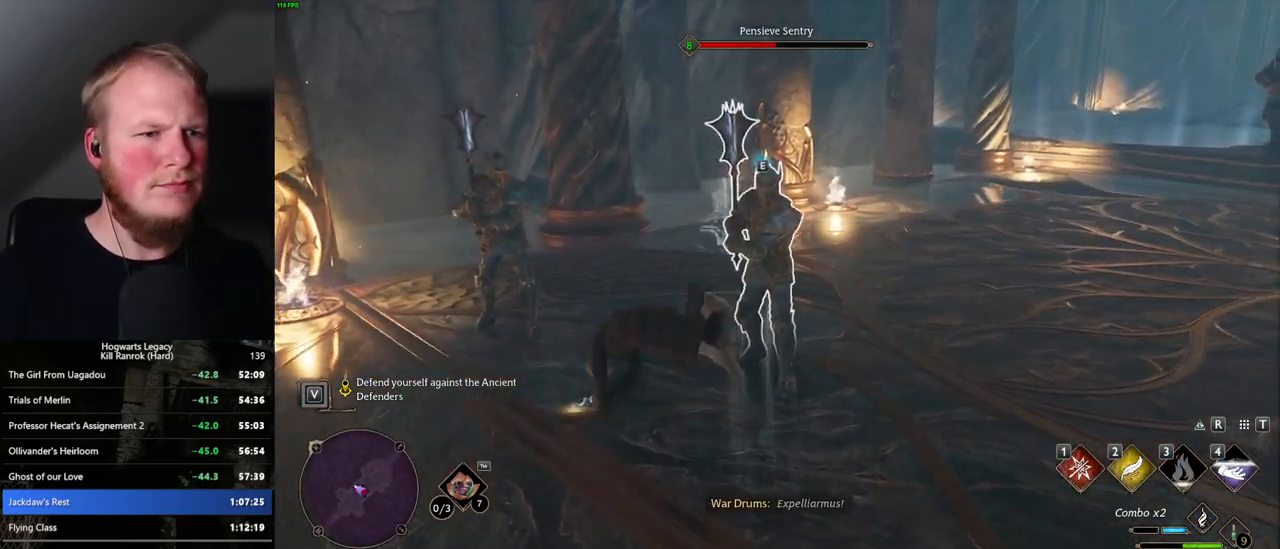
{"keys": ["w"], "mouse": [], "events": [[117, "a", "up"], [234, "d", "down"], [350, "s", "up"], [467, "w", "down"], [500, "d", "up"]]}
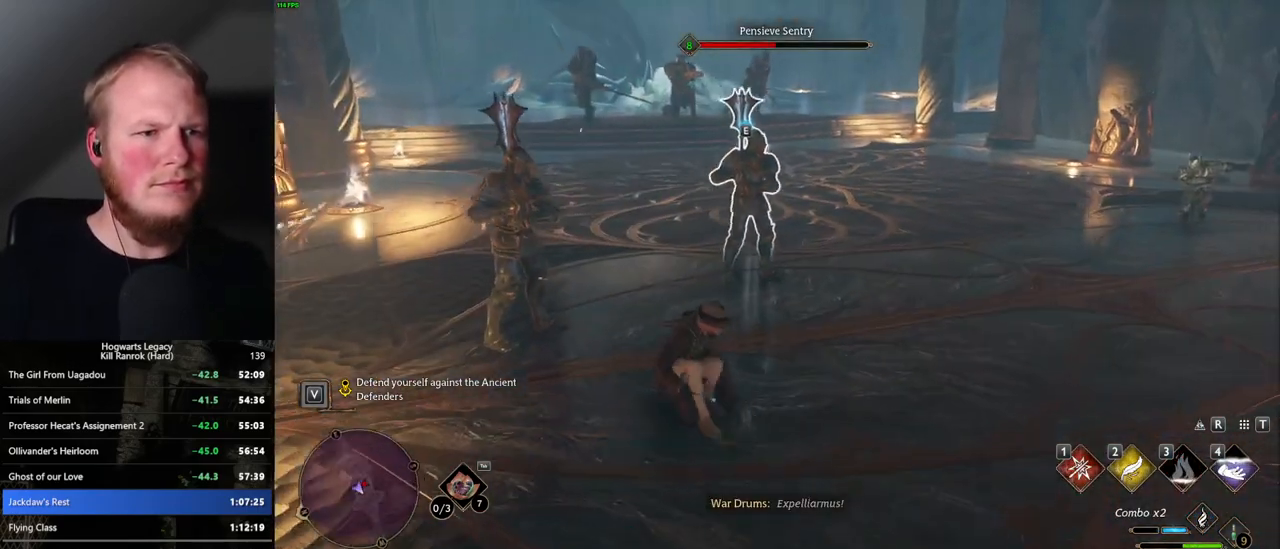
{"keys": ["w"], "mouse": [], "events": [[117, "1", "down"], [250, "1", "up"]]}
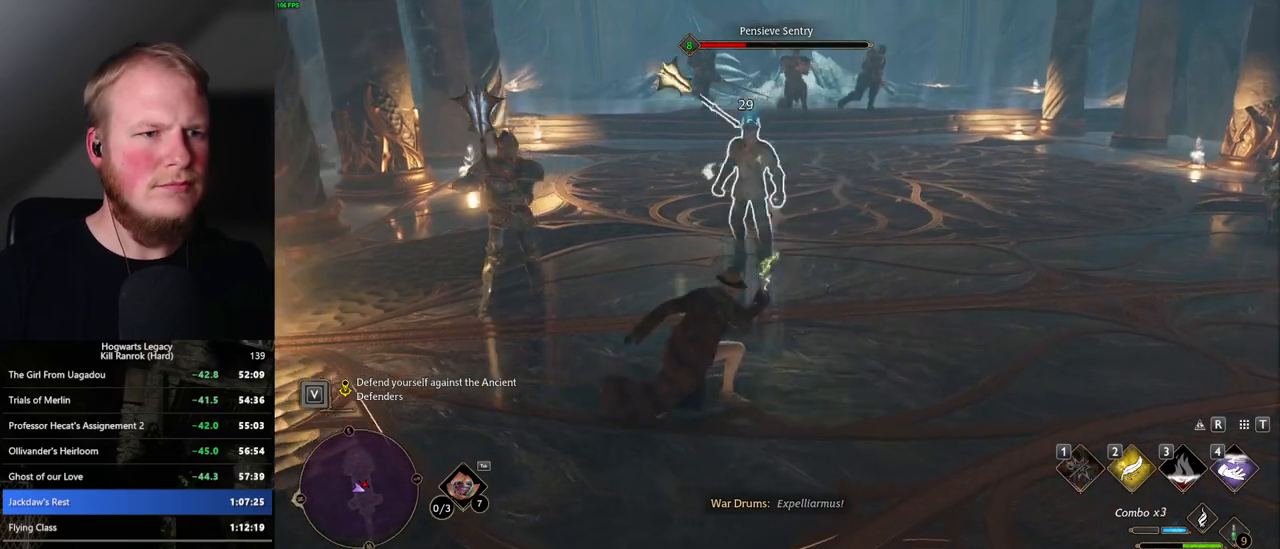
{"keys": [], "mouse": ["left"], "events": [[67, "mouse_left", "down"], [184, "mouse_left", "up"], [267, "mouse_left", "down"], [384, "mouse_left", "up"], [384, "w", "up"], [450, "mouse_left", "down"]]}
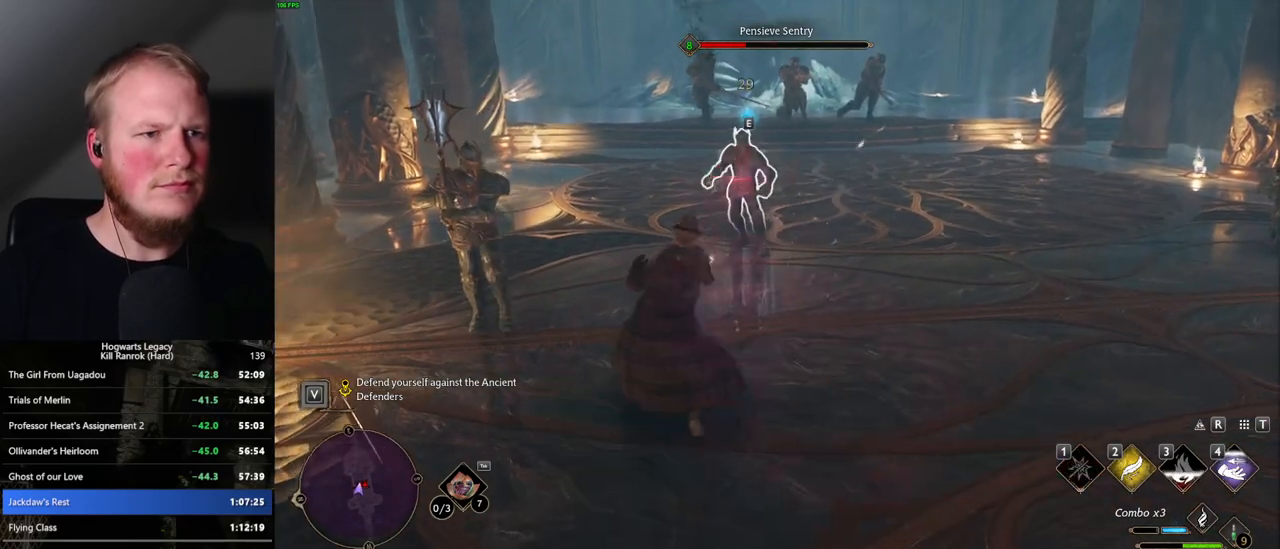
{"keys": [], "mouse": ["left"], "events": [[67, "mouse_left", "up"], [150, "mouse_left", "down"], [234, "mouse_left", "up"], [317, "mouse_left", "down"], [417, "mouse_left", "up"], [500, "mouse_left", "down"]]}
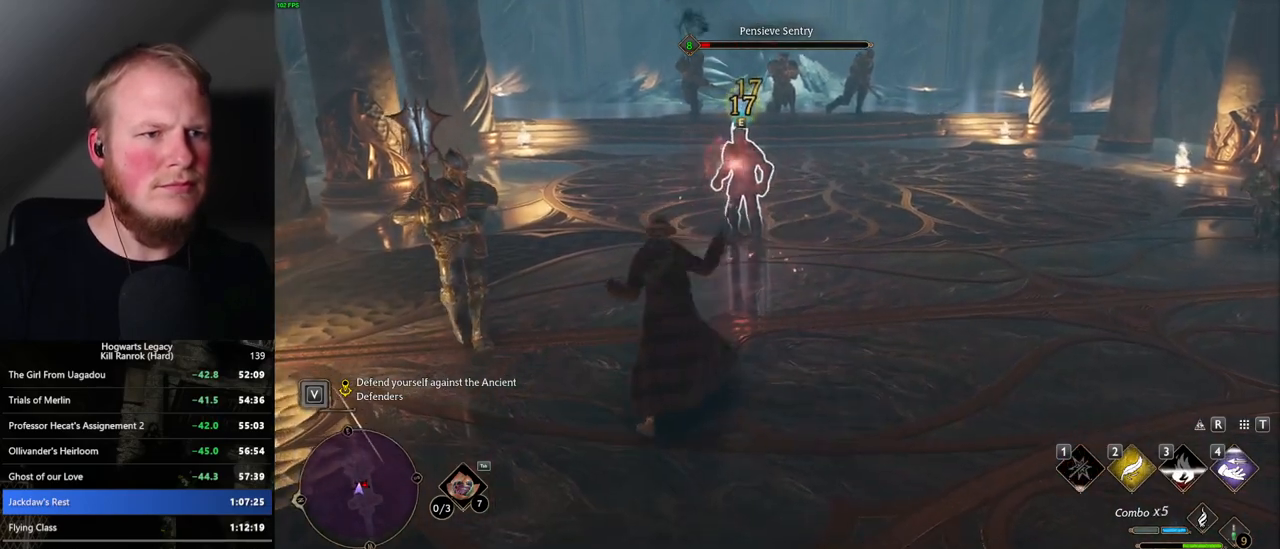
{"keys": [], "mouse": [], "events": [[84, "mouse_left", "up"], [184, "mouse_left", "down"], [284, "mouse_left", "up"]]}
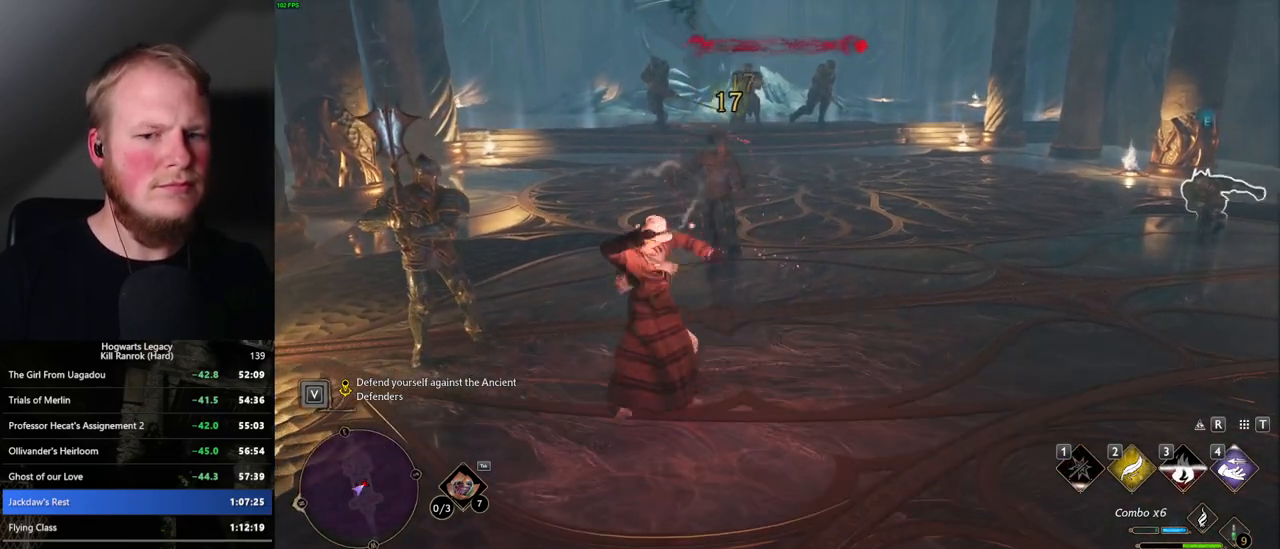
{"keys": ["s"], "mouse": [], "events": [[200, "s", "down"]]}
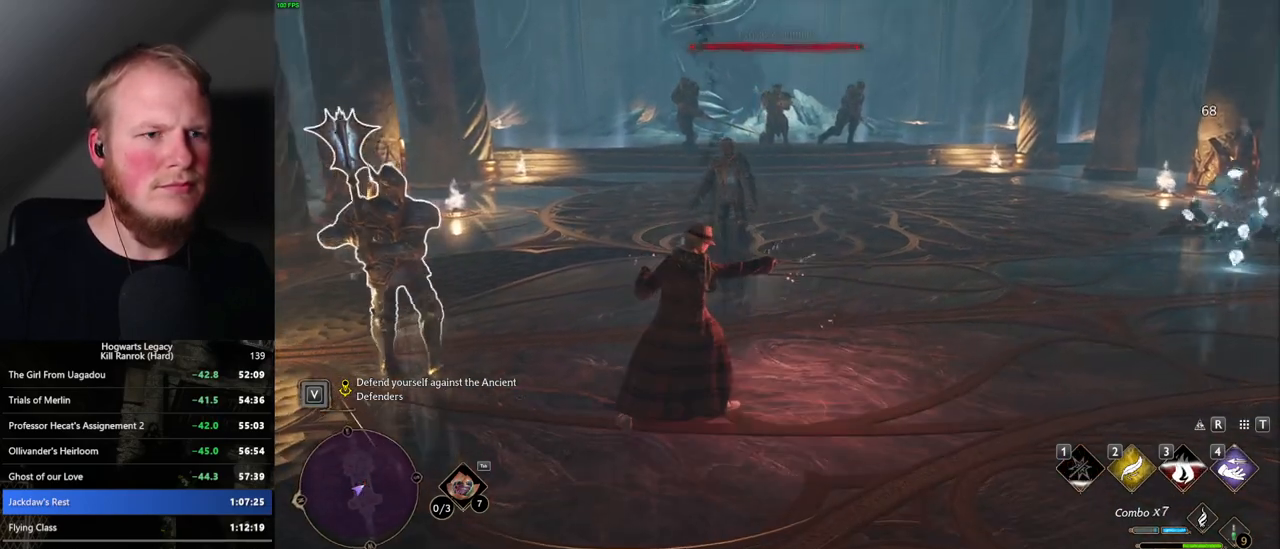
{"keys": ["d", "s"], "mouse": [], "events": [[300, "d", "down"]]}
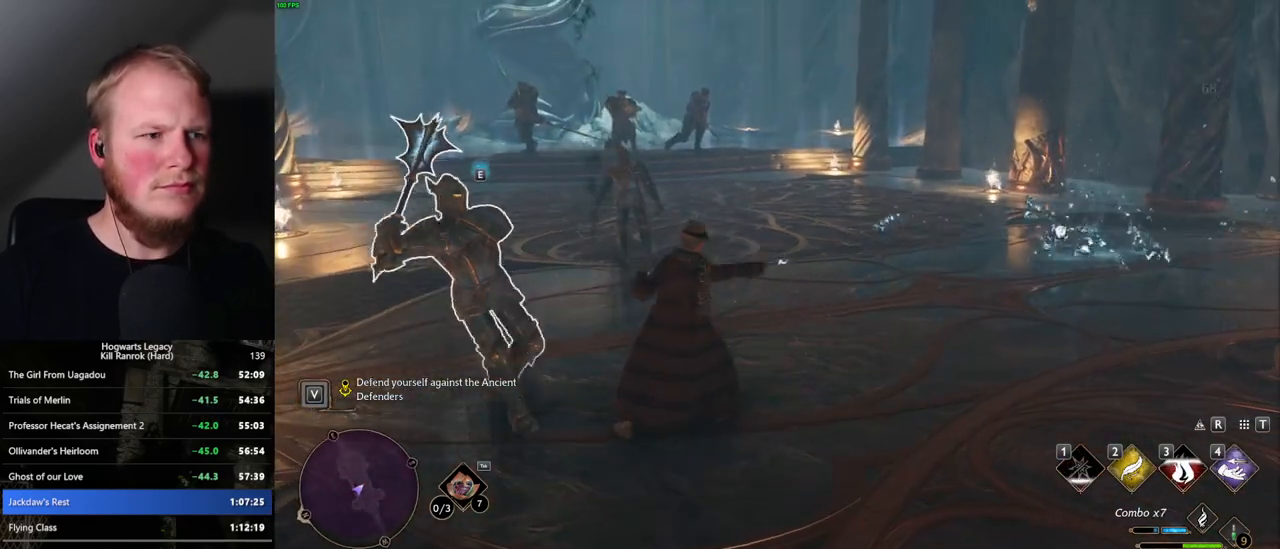
{"keys": ["a"], "mouse": [], "events": [[50, "d", "up"], [200, "space", "down"], [334, "space", "up"], [400, "a", "down"], [484, "s", "up"]]}
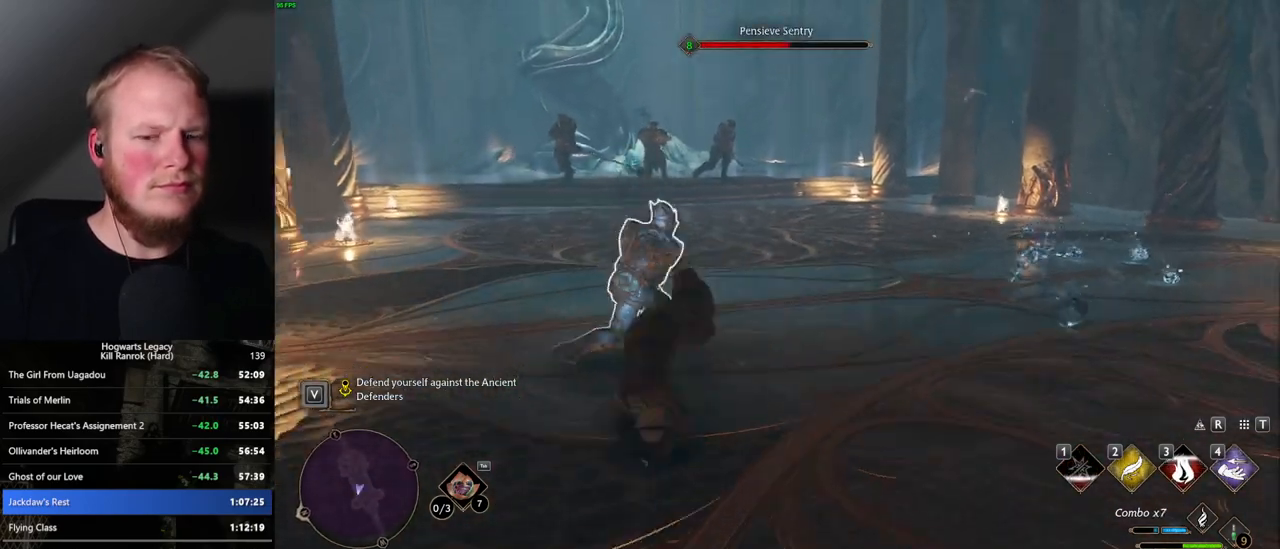
{"keys": ["w"], "mouse": [], "events": [[84, "w", "down"], [134, "a", "up"]]}
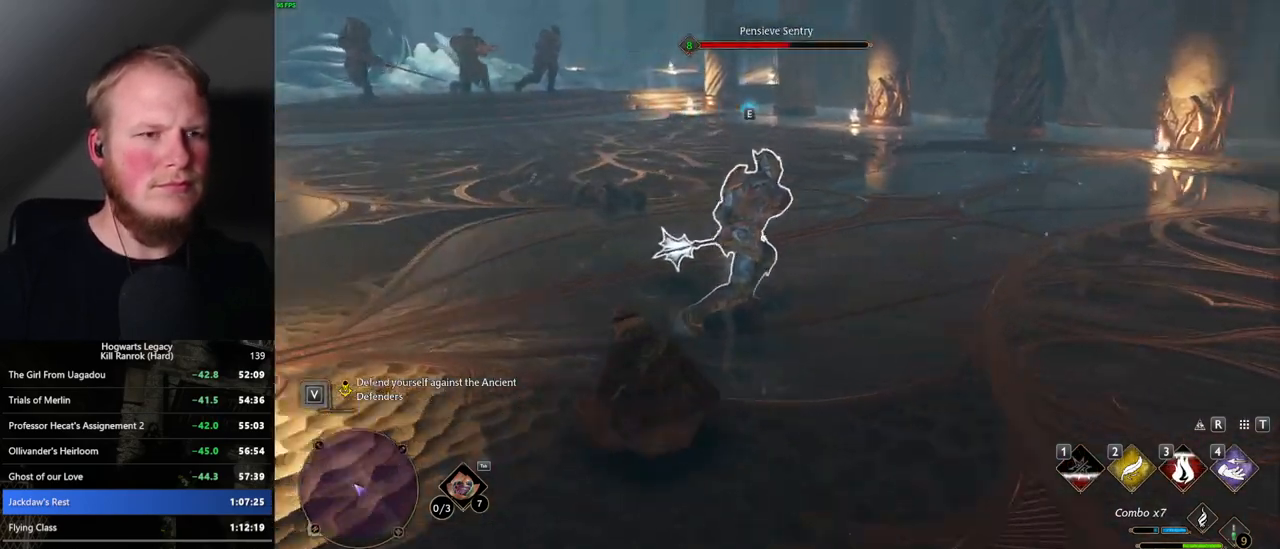
{"keys": [], "mouse": [], "events": [[100, "mouse_left", "down"], [234, "mouse_left", "up"], [284, "w", "up"], [334, "mouse_left", "down"], [434, "mouse_left", "up"]]}
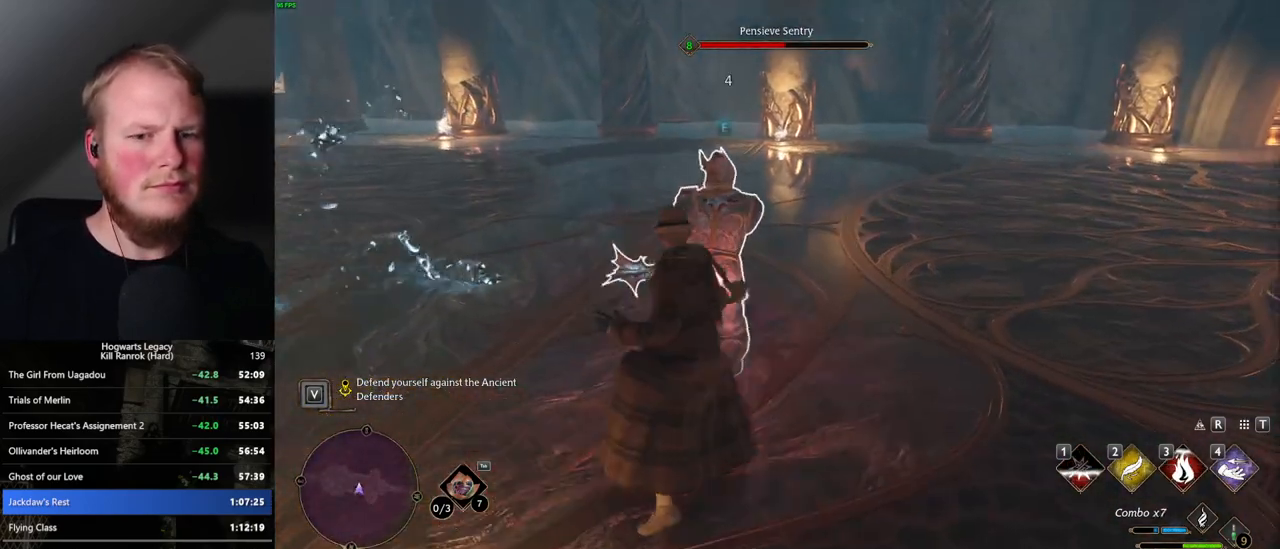
{"keys": [], "mouse": [], "events": [[34, "mouse_left", "down"], [117, "mouse_left", "up"], [200, "mouse_left", "down"], [284, "mouse_left", "up"], [384, "mouse_left", "down"], [467, "mouse_left", "up"]]}
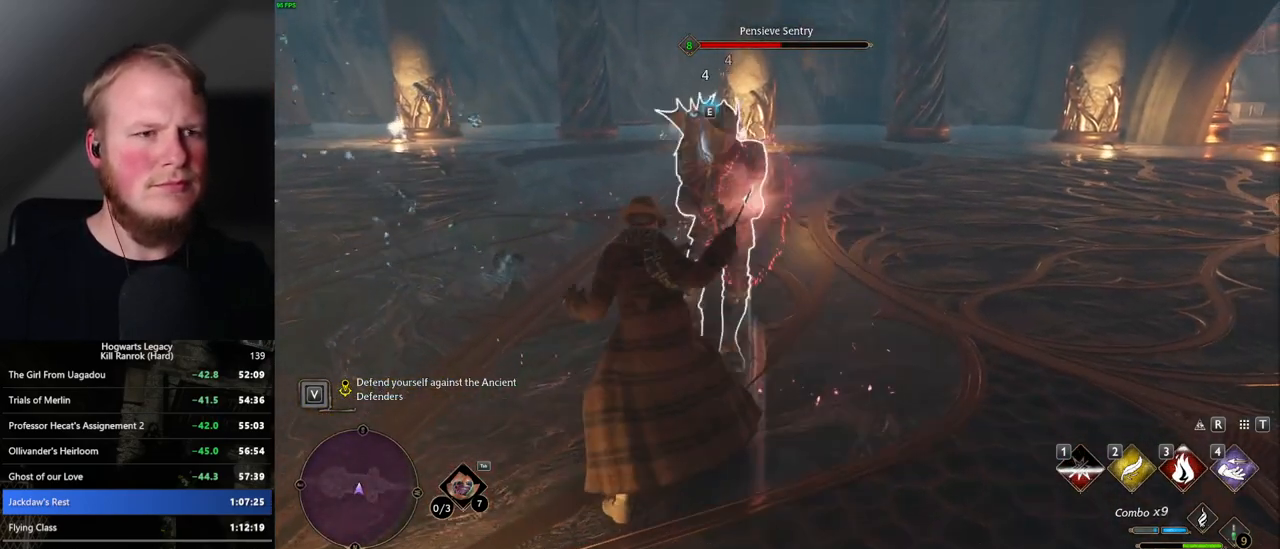
{"keys": ["w"], "mouse": [], "events": [[67, "mouse_left", "down"], [134, "mouse_left", "up"], [234, "mouse_left", "down"], [267, "w", "down"], [317, "mouse_left", "up"], [417, "mouse_left", "down"], [500, "mouse_left", "up"]]}
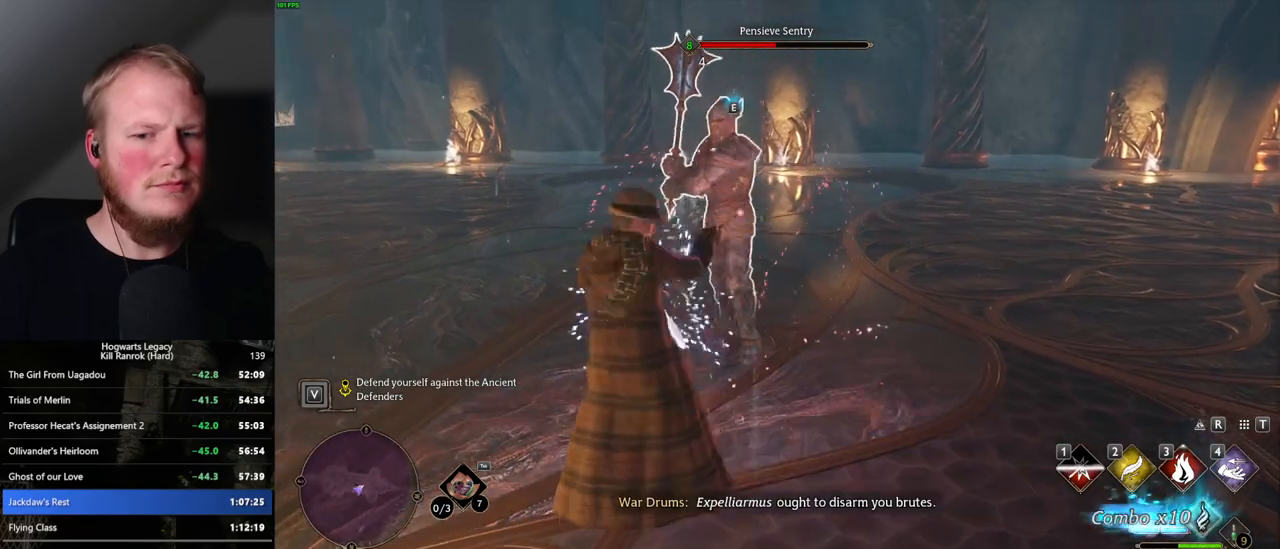
{"keys": ["w"], "mouse": [], "events": [[84, "mouse_left", "down"], [167, "mouse_left", "up"], [250, "mouse_left", "down"], [350, "mouse_left", "up"]]}
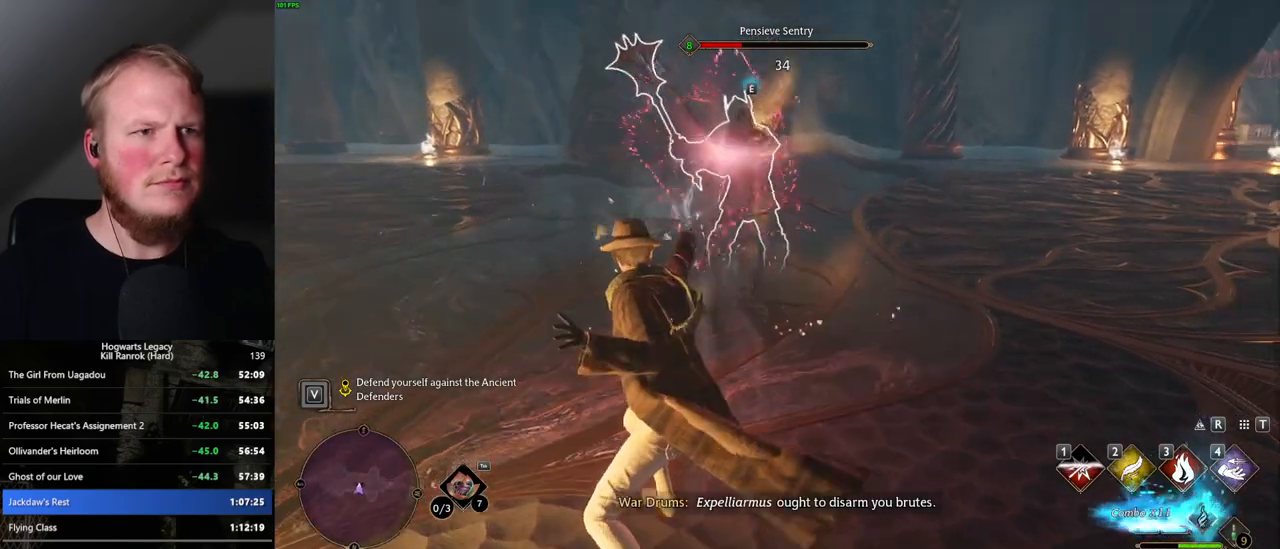
{"keys": ["w"], "mouse": [], "events": [[34, "space", "down"], [134, "space", "up"], [367, "3", "down"], [434, "3", "up"]]}
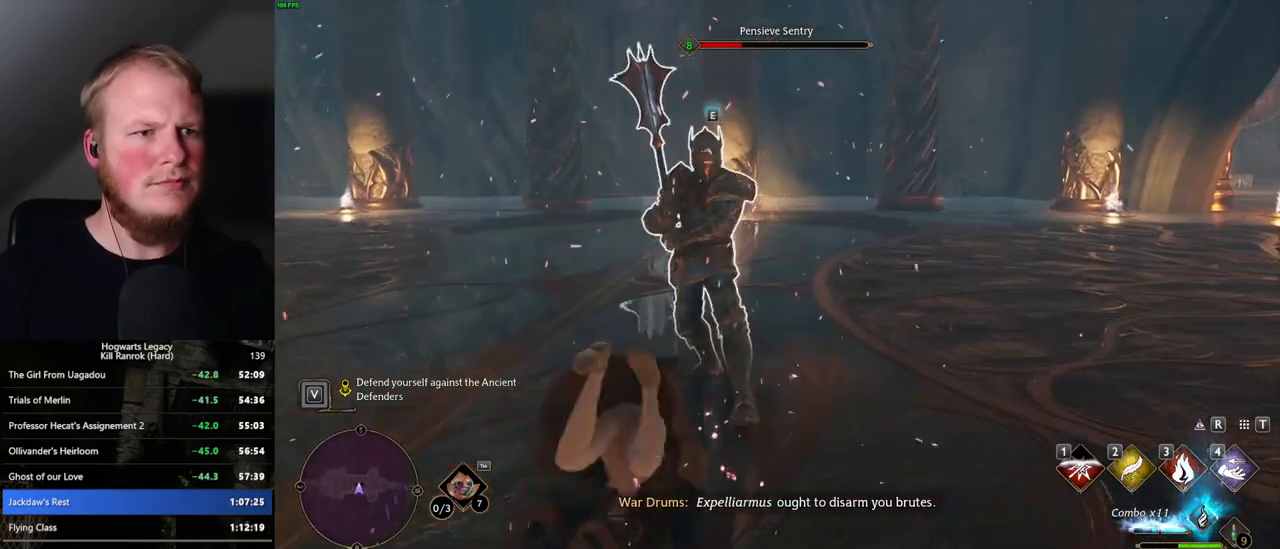
{"keys": ["w"], "mouse": [], "events": [[34, "3", "down"], [100, "3", "up"], [200, "3", "down"], [267, "3", "up"], [334, "3", "down"], [434, "3", "up"]]}
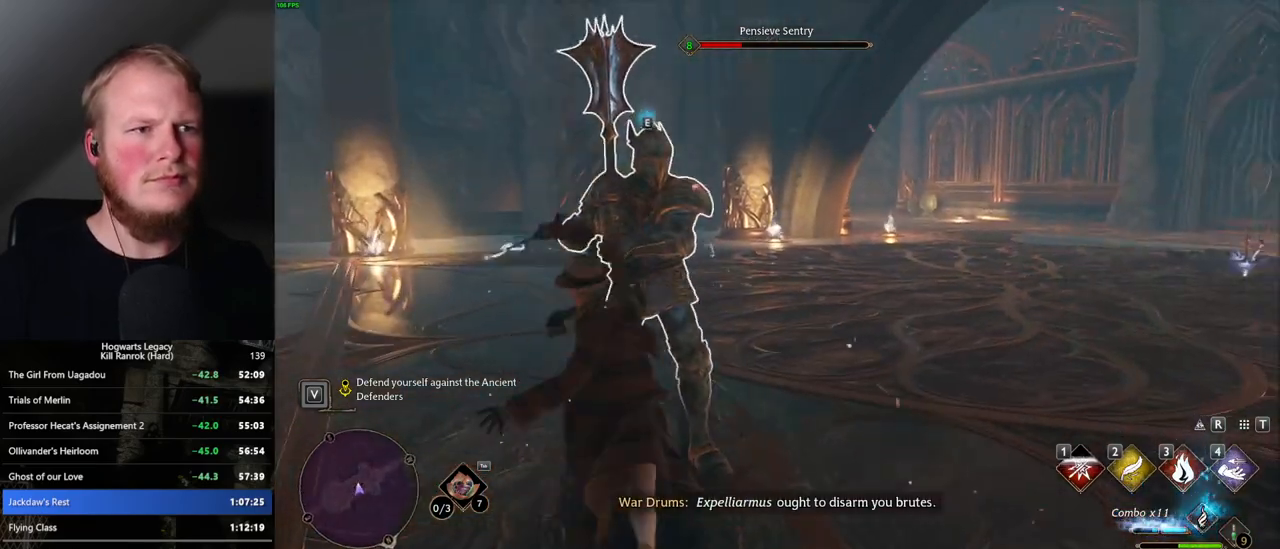
{"keys": ["w"], "mouse": [], "events": [[234, "mouse_left", "down"], [350, "mouse_left", "up"]]}
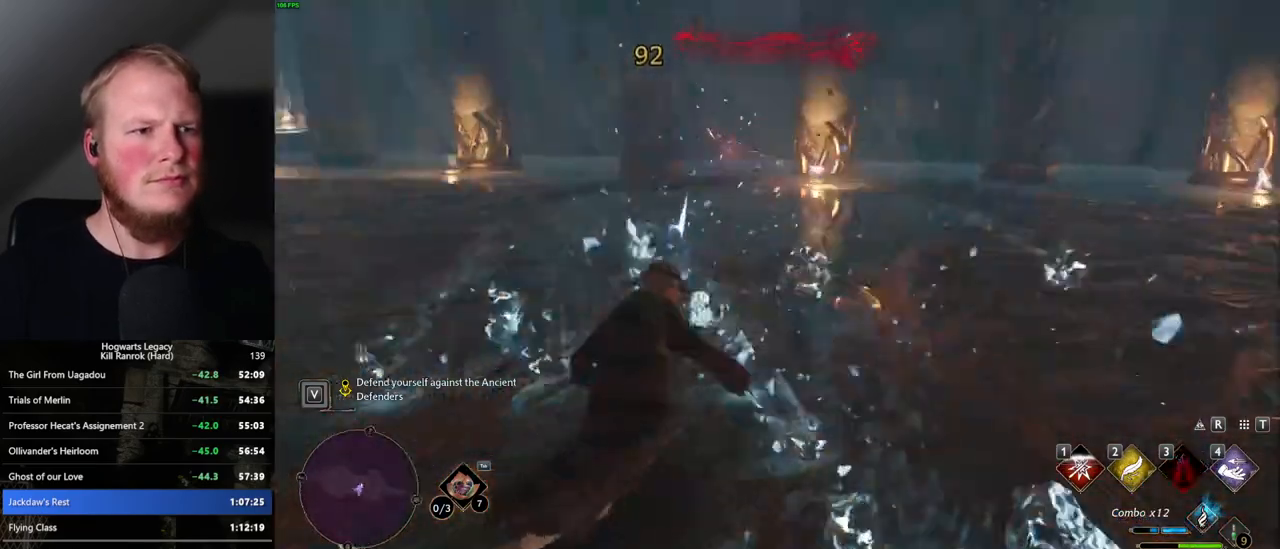
{"keys": ["w"], "mouse": [], "events": [[50, "space", "down"], [184, "shift_l", "down"], [217, "space", "up"], [367, "shift_l", "up"]]}
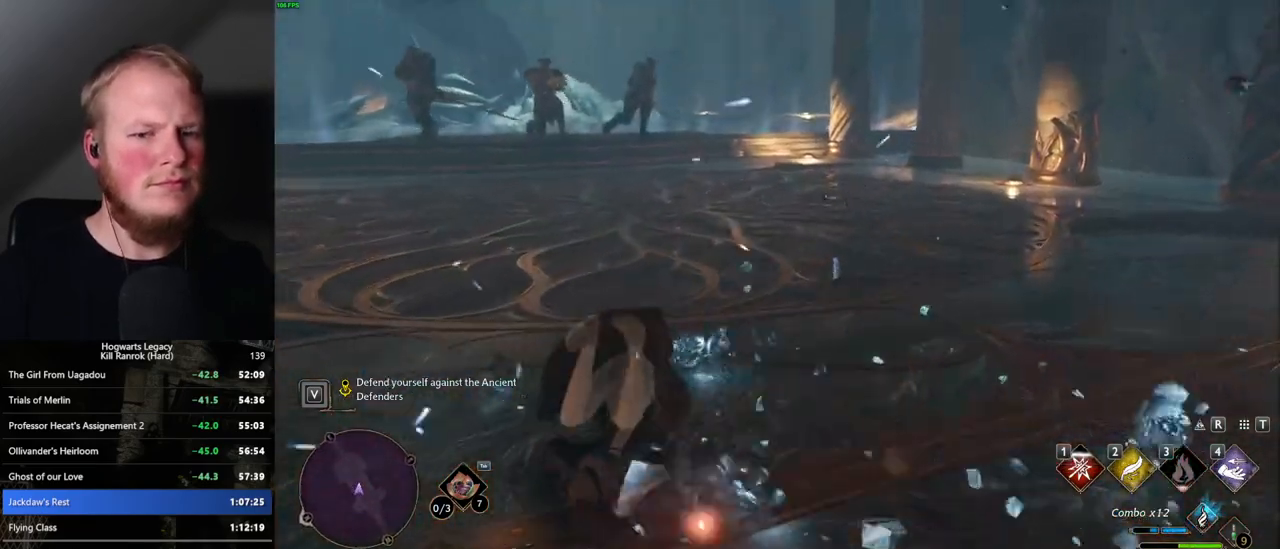
{"keys": ["w"], "mouse": [], "events": []}
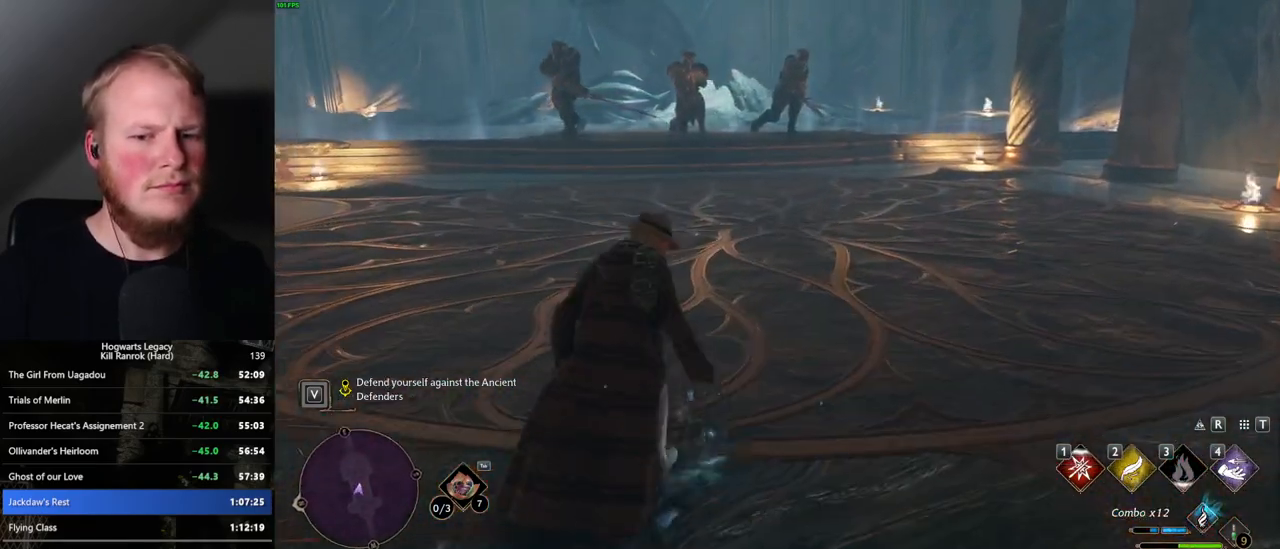
{"keys": ["w"], "mouse": [], "events": []}
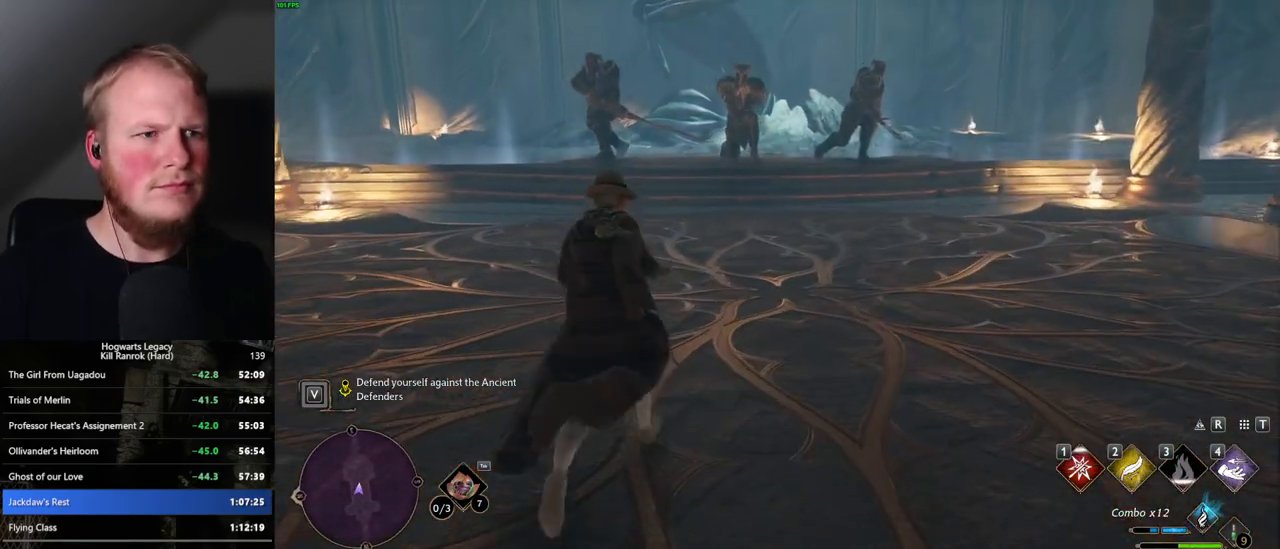
{"keys": ["w"], "mouse": [], "events": []}
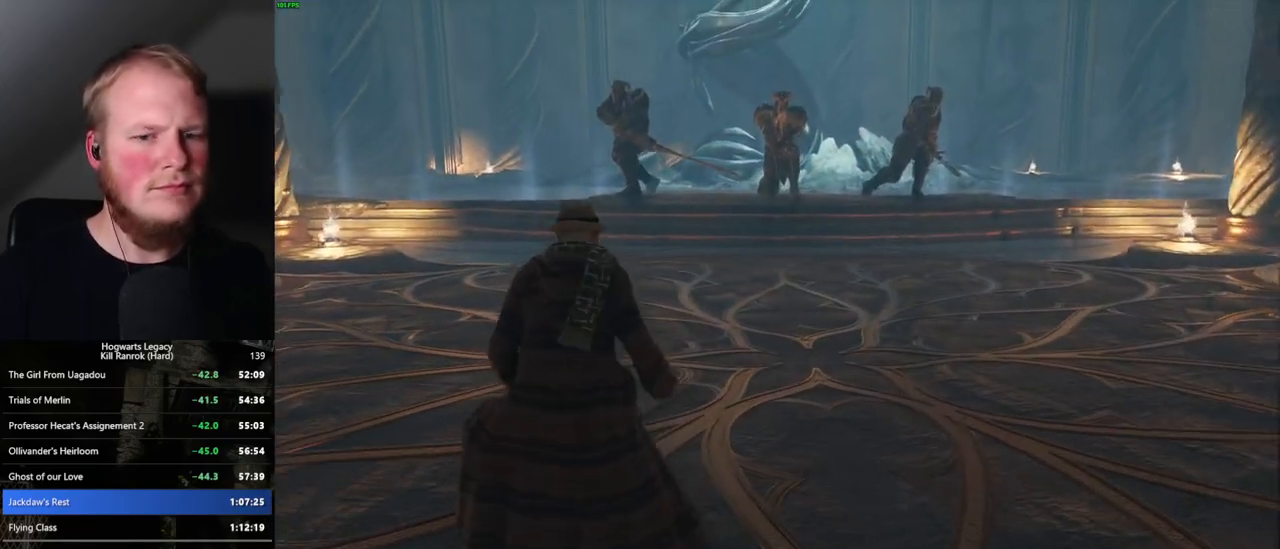
{"keys": ["w"], "mouse": [], "events": [[50, "space", "down"], [184, "space", "up"]]}
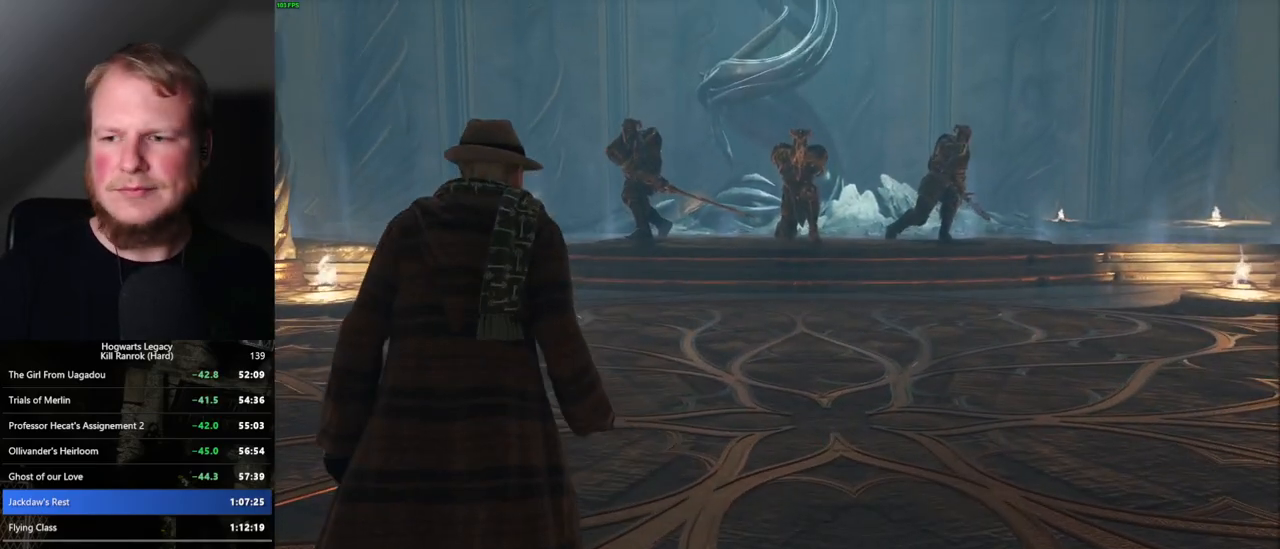
{"keys": [], "mouse": [], "events": [[67, "w", "up"]]}
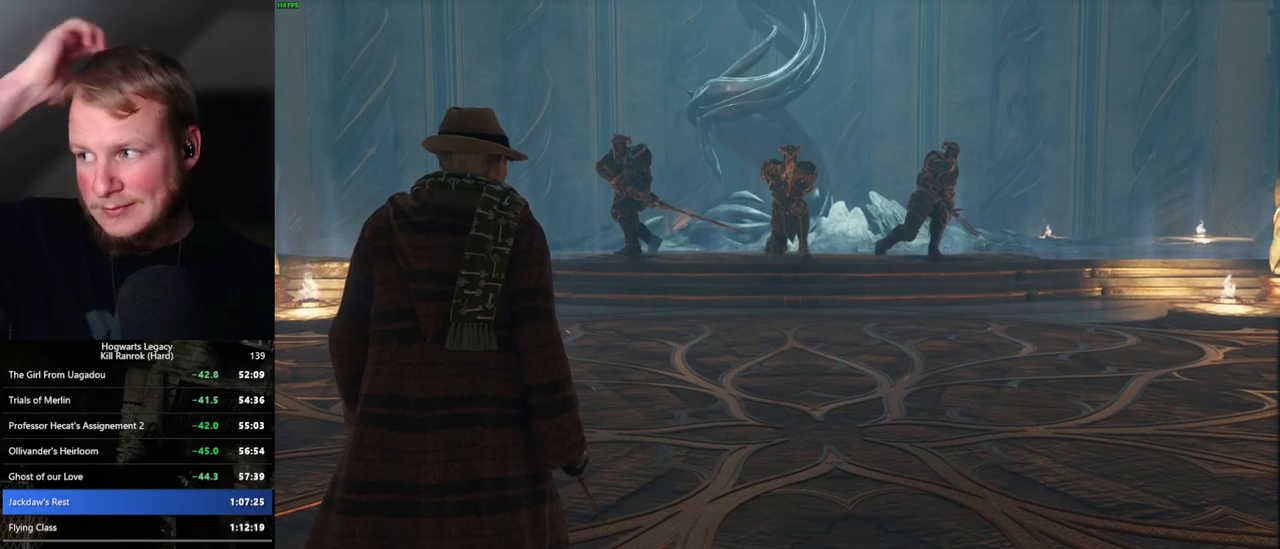
{"keys": [], "mouse": [], "events": []}
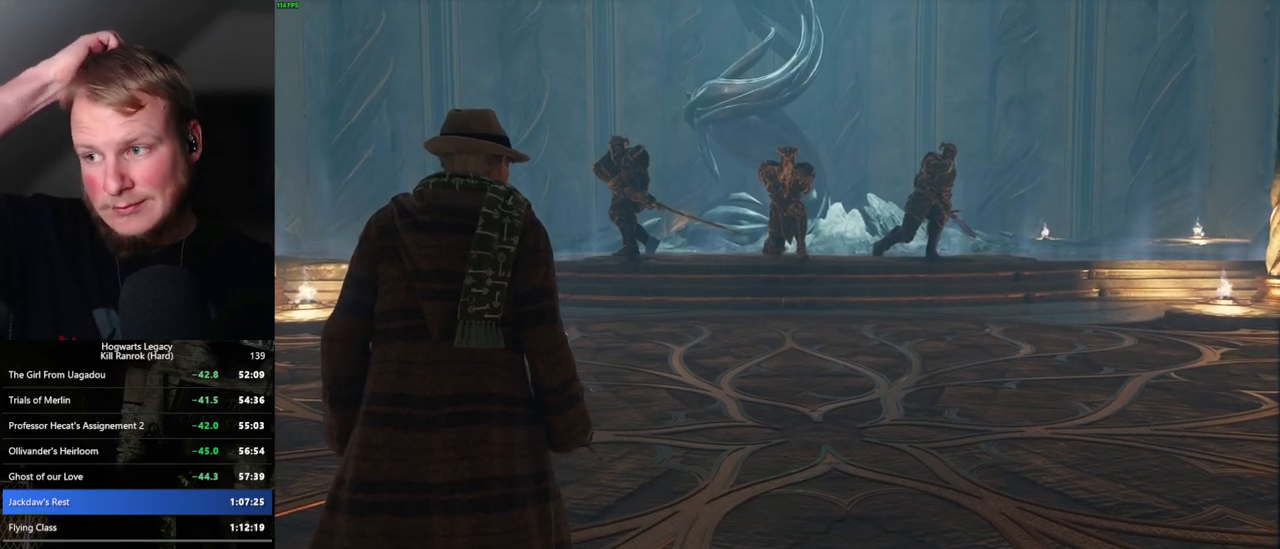
{"keys": [], "mouse": [], "events": []}
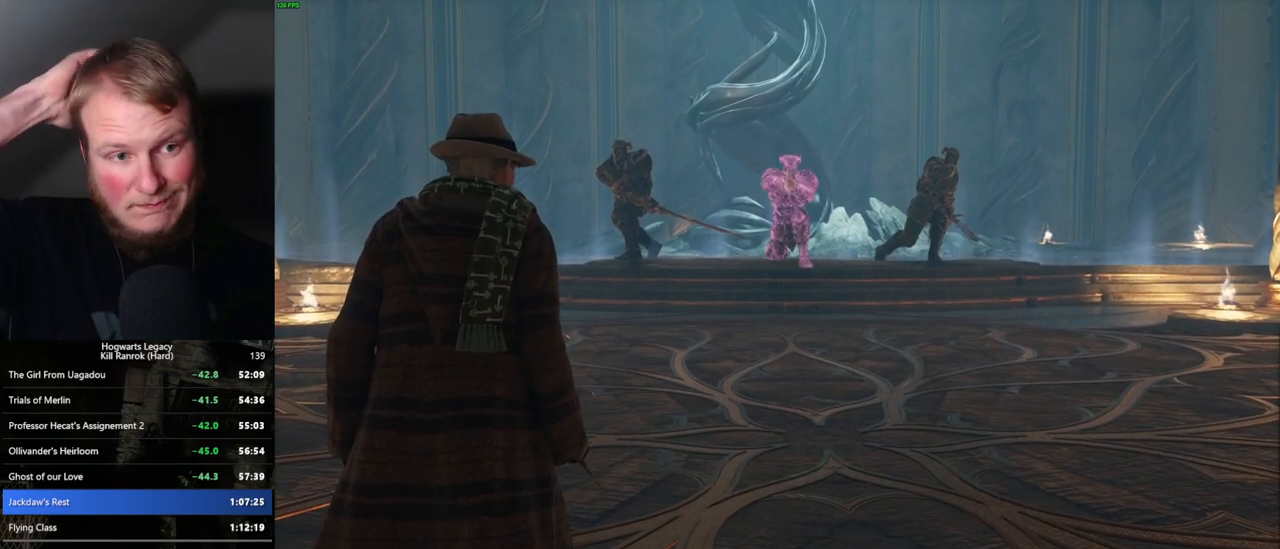
{"keys": [], "mouse": [], "events": []}
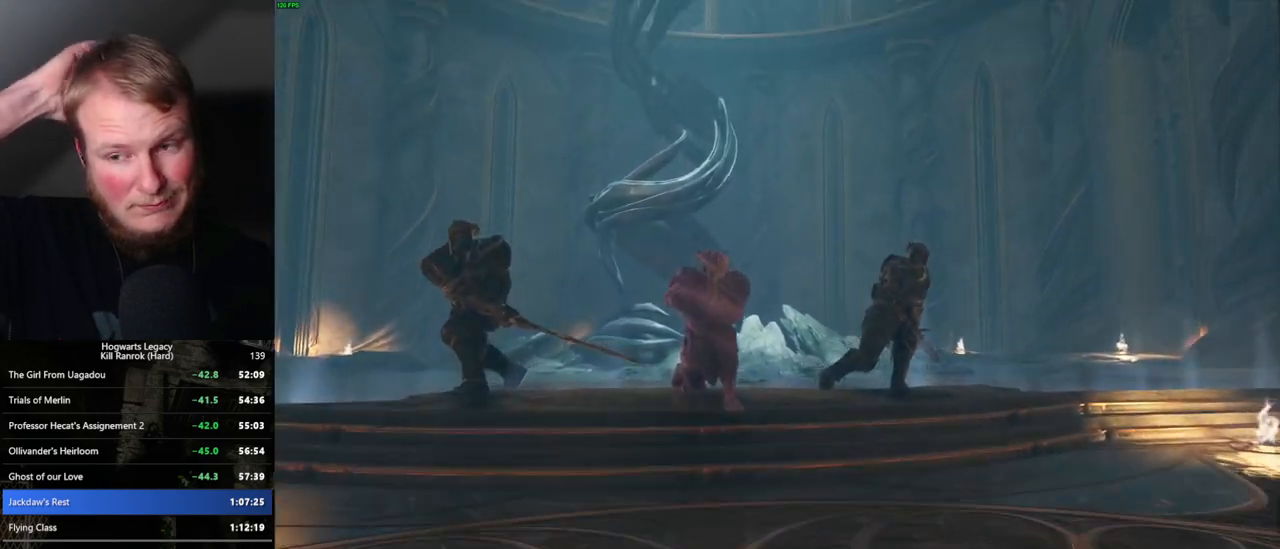
{"keys": [], "mouse": [], "events": []}
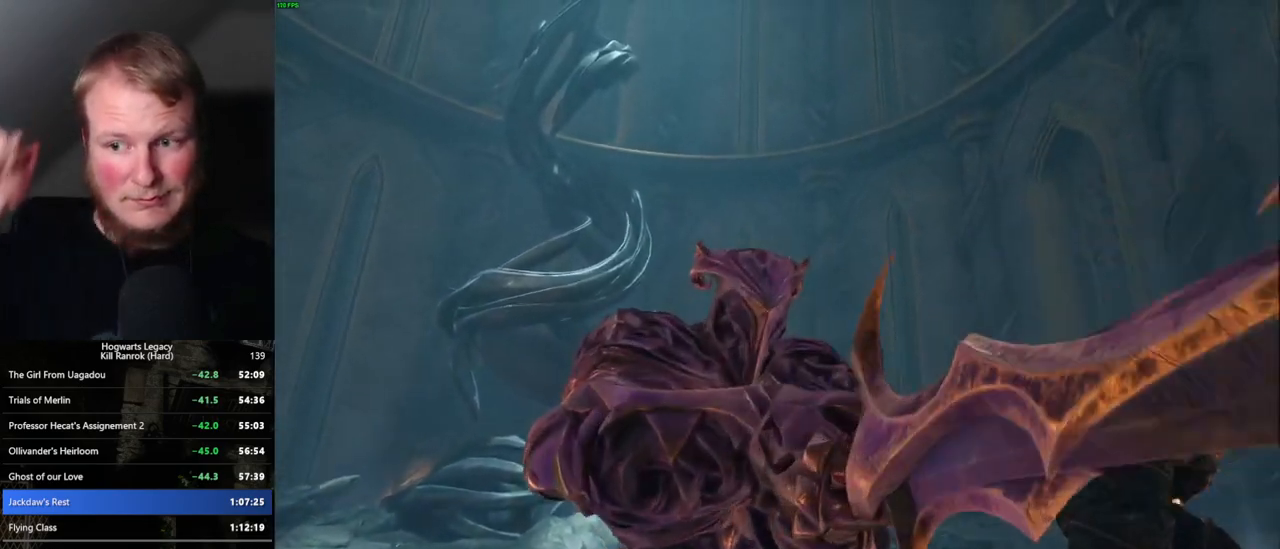
{"keys": [], "mouse": [], "events": []}
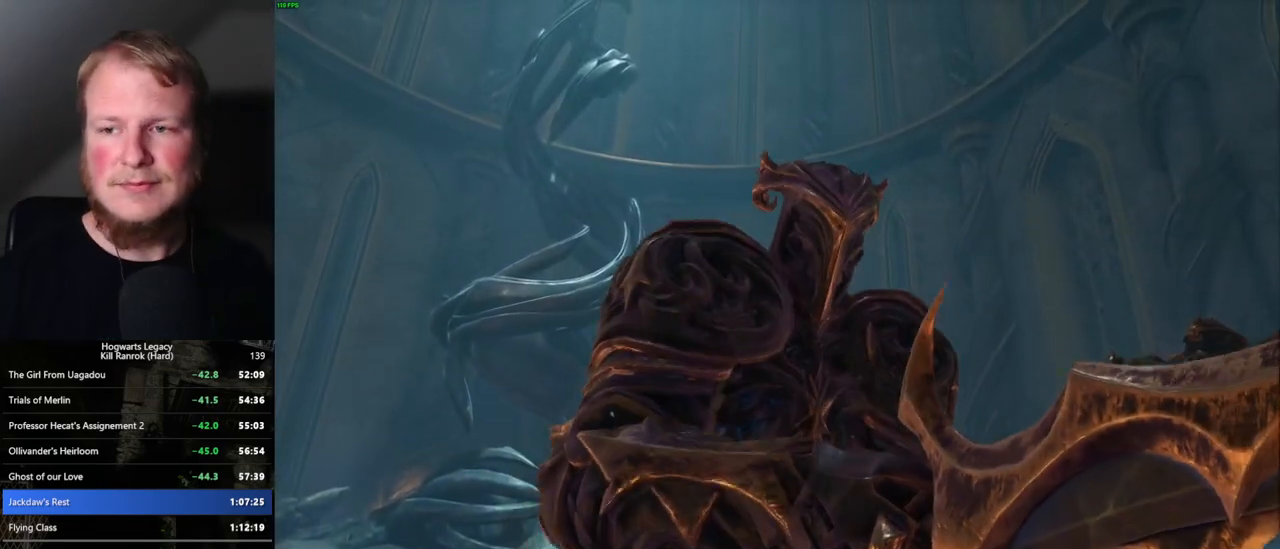
{"keys": [], "mouse": [], "events": []}